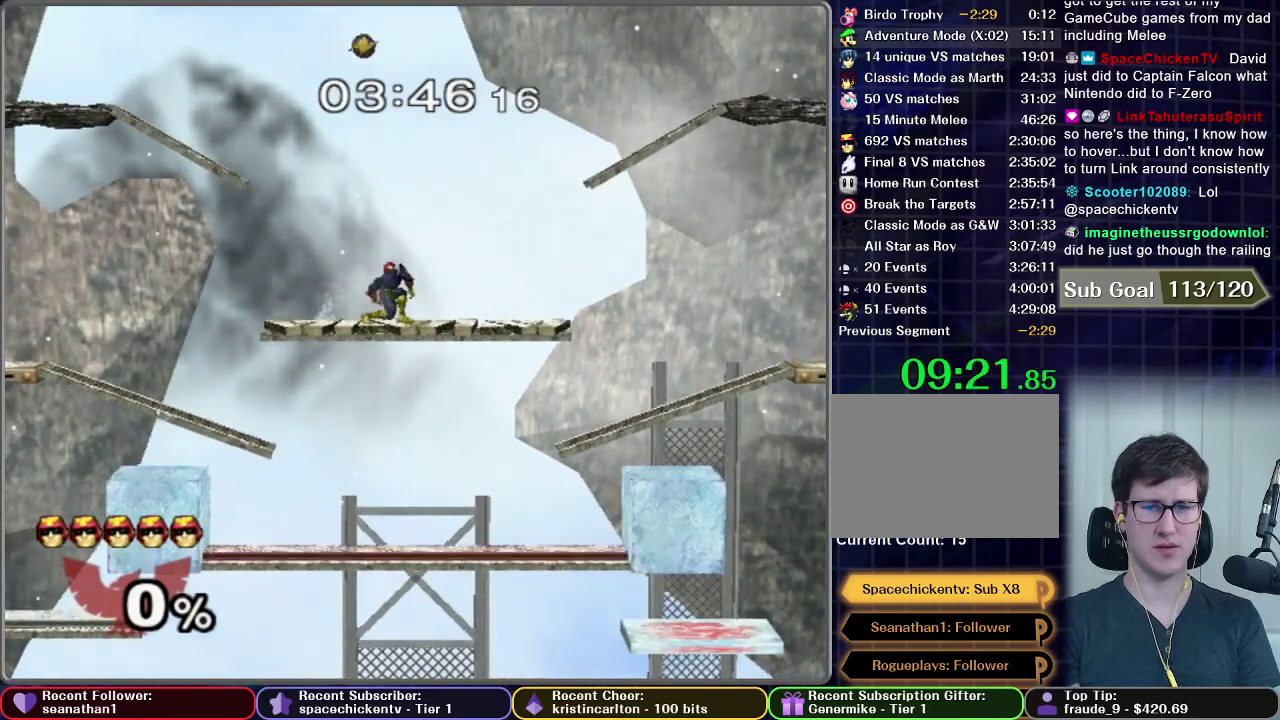
Gameplay with a controller (Nintendo layout); each line is a JSON object with the inputs held at the frame after it. "events" lists button and stick changes between this image and that frame as [ms after this image, input, new state], when the widget could be followed in between. This overlay highlights the sticks when they move; stick clicks (L3 R3) are not distinguishable. Not read: L3 R3 left_stick.
{"buttons": [], "right_stick": "center", "events": [[267, "A", "up"]]}
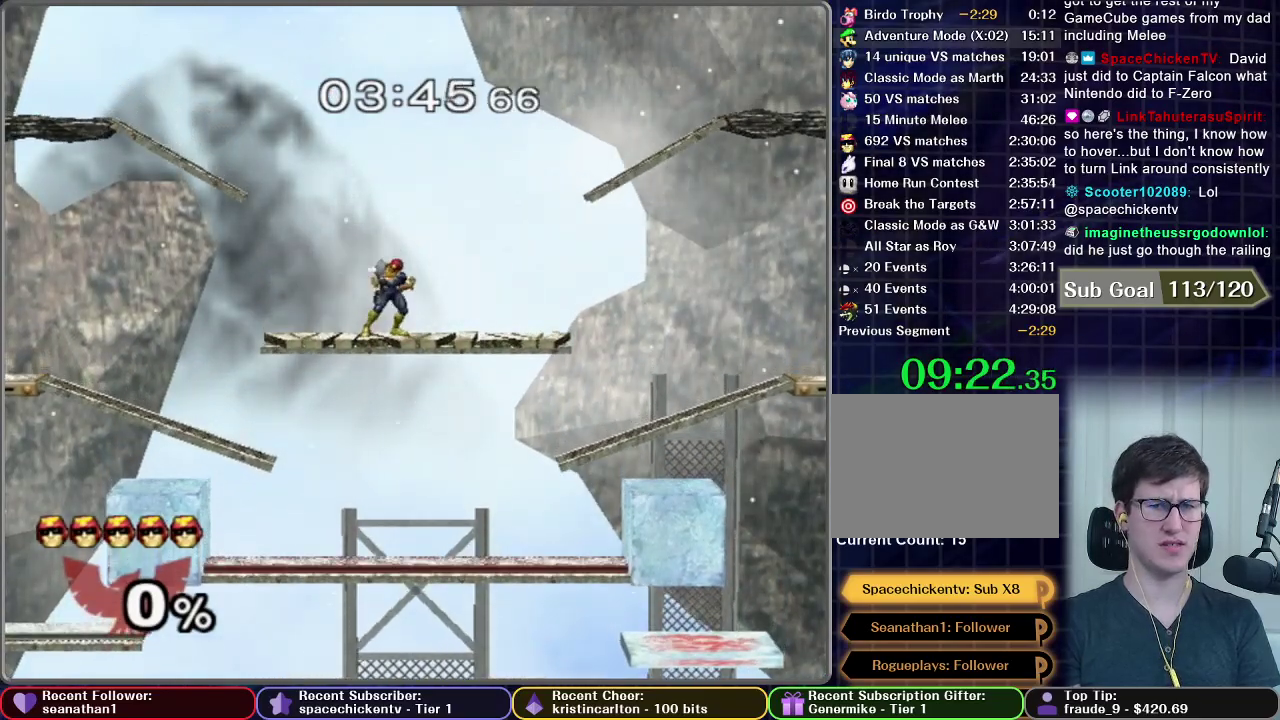
{"buttons": ["X"], "right_stick": "center", "events": [[150, "X", "down"]]}
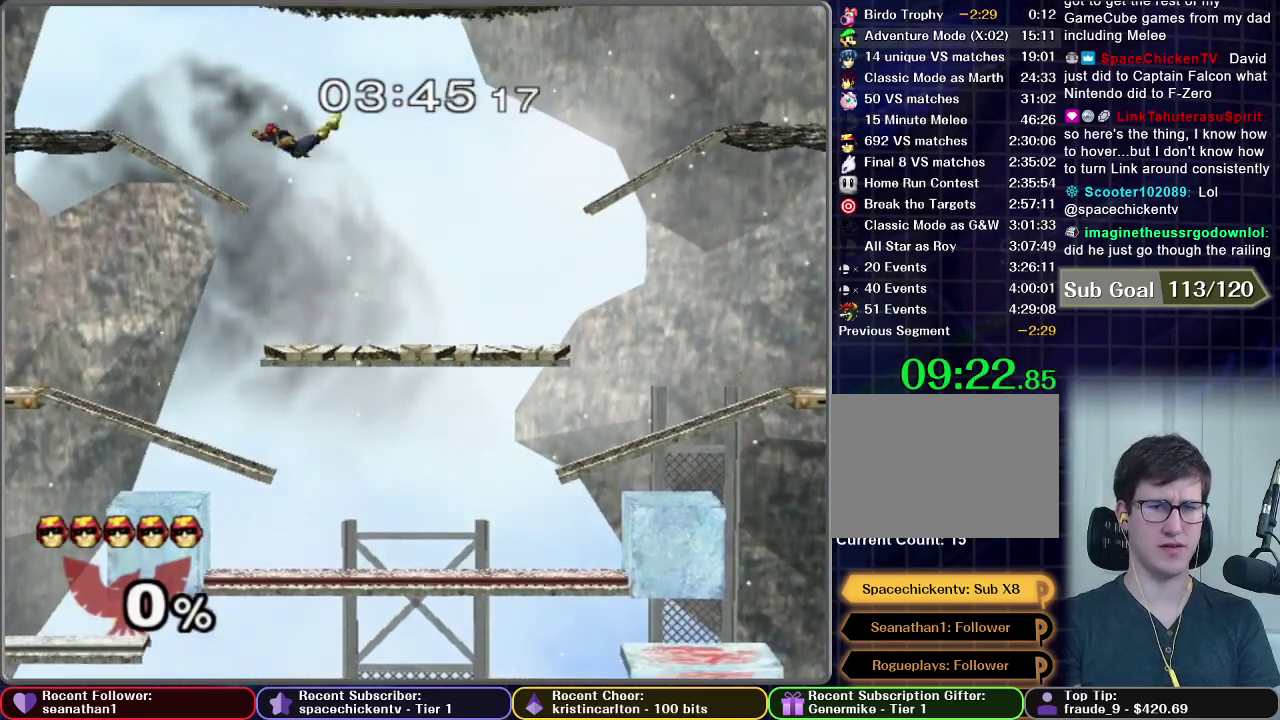
{"buttons": [], "right_stick": "center", "events": [[200, "R1", "down"], [333, "R1", "up"], [333, "X", "up"]]}
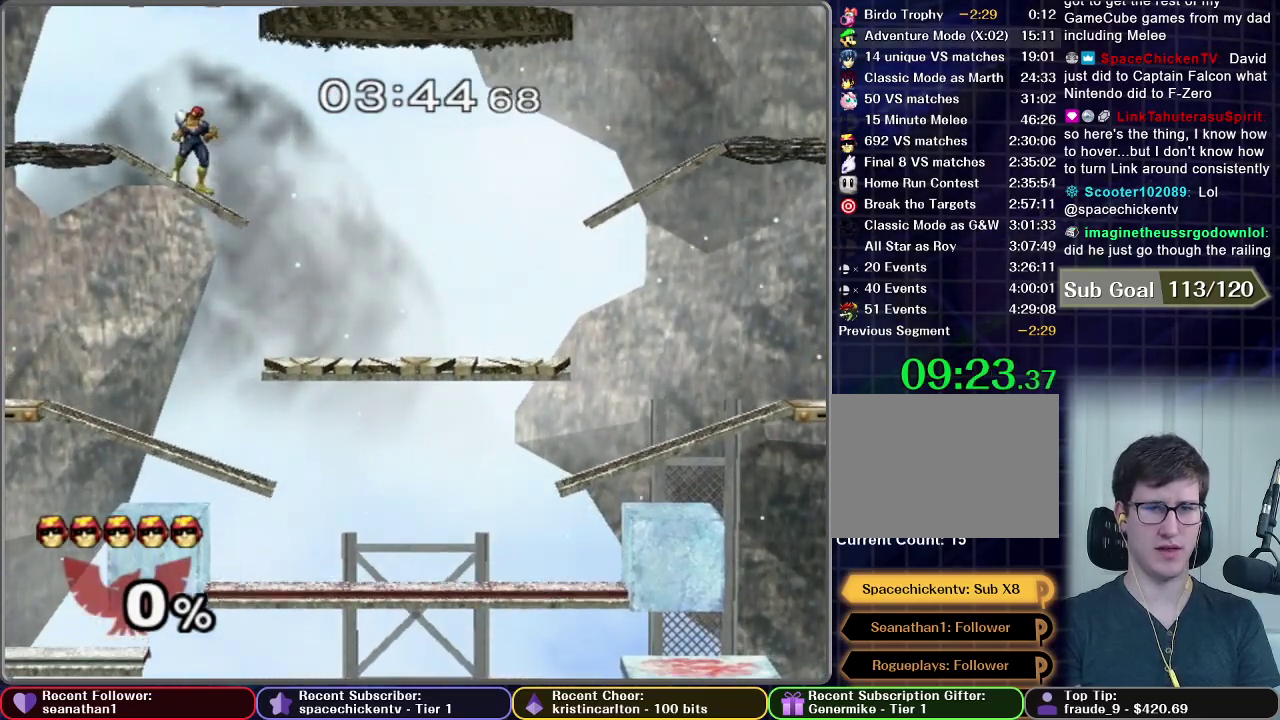
{"buttons": [], "right_stick": "center", "events": [[100, "X", "down"], [150, "X", "up"], [184, "R1", "down"], [301, "R1", "up"]]}
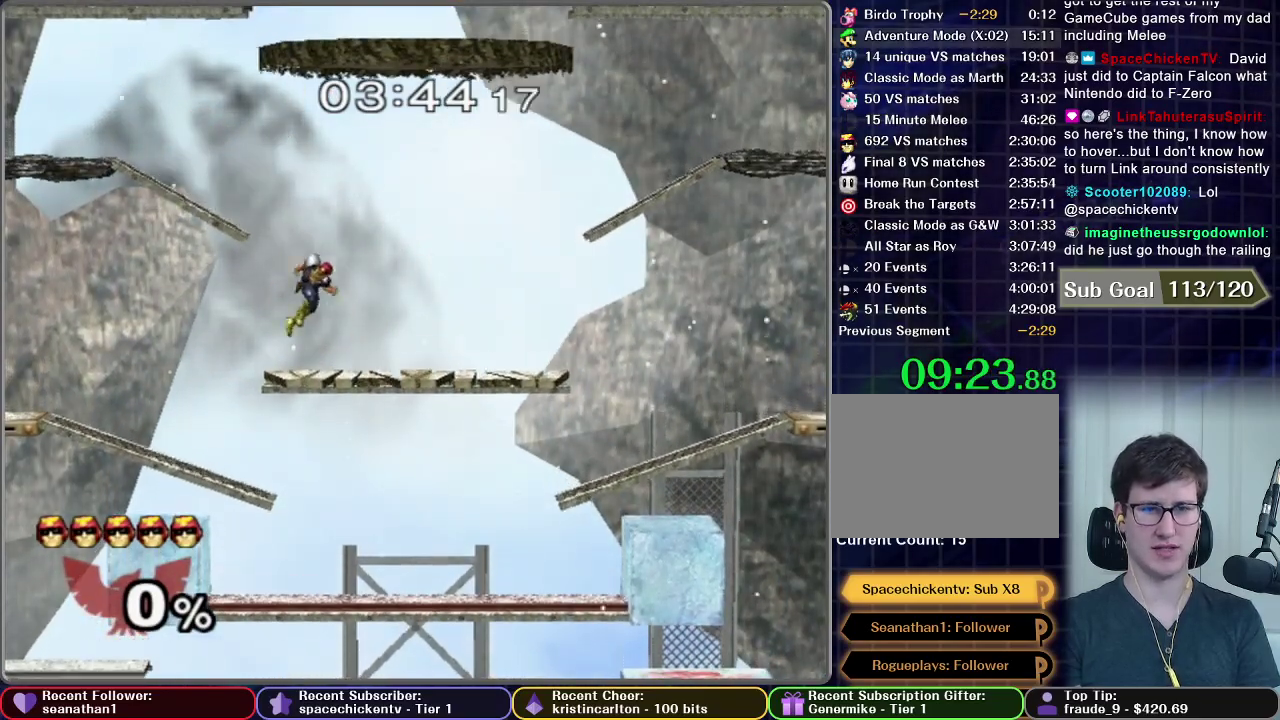
{"buttons": [], "right_stick": "center", "events": [[233, "X", "down"], [400, "X", "up"]]}
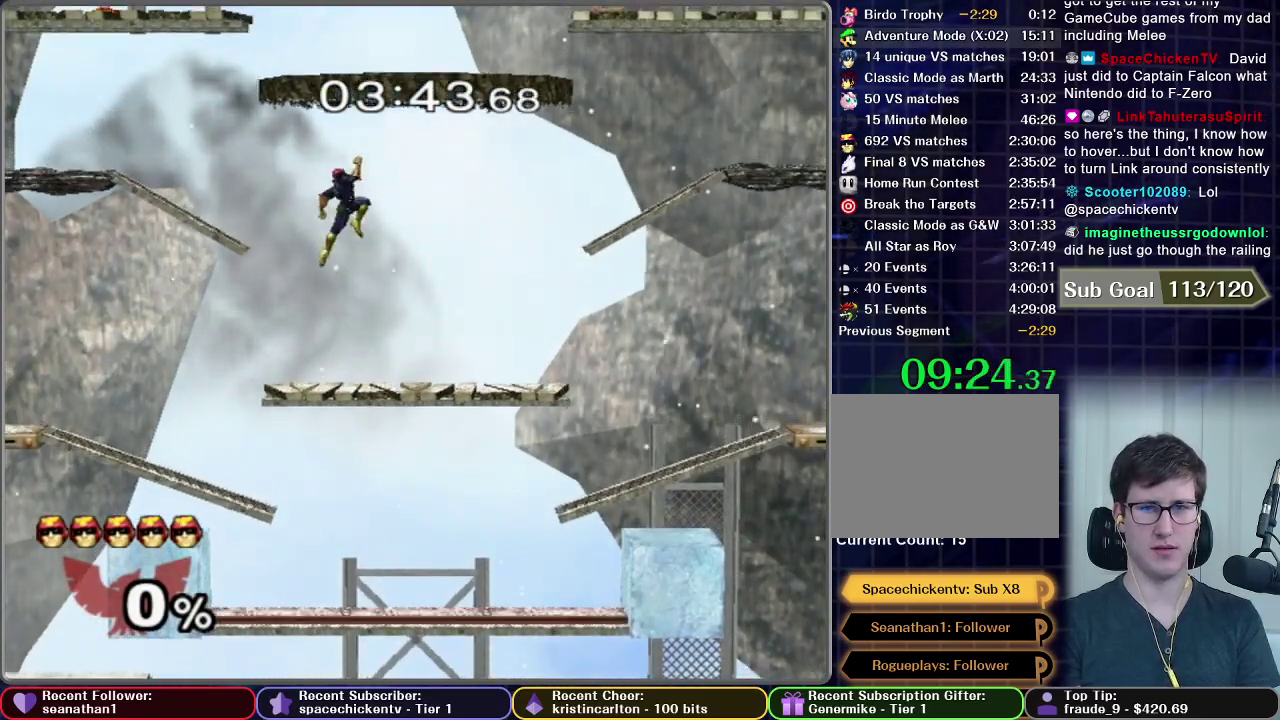
{"buttons": ["X", "R1"], "right_stick": "center", "events": [[184, "X", "down"], [451, "R1", "down"]]}
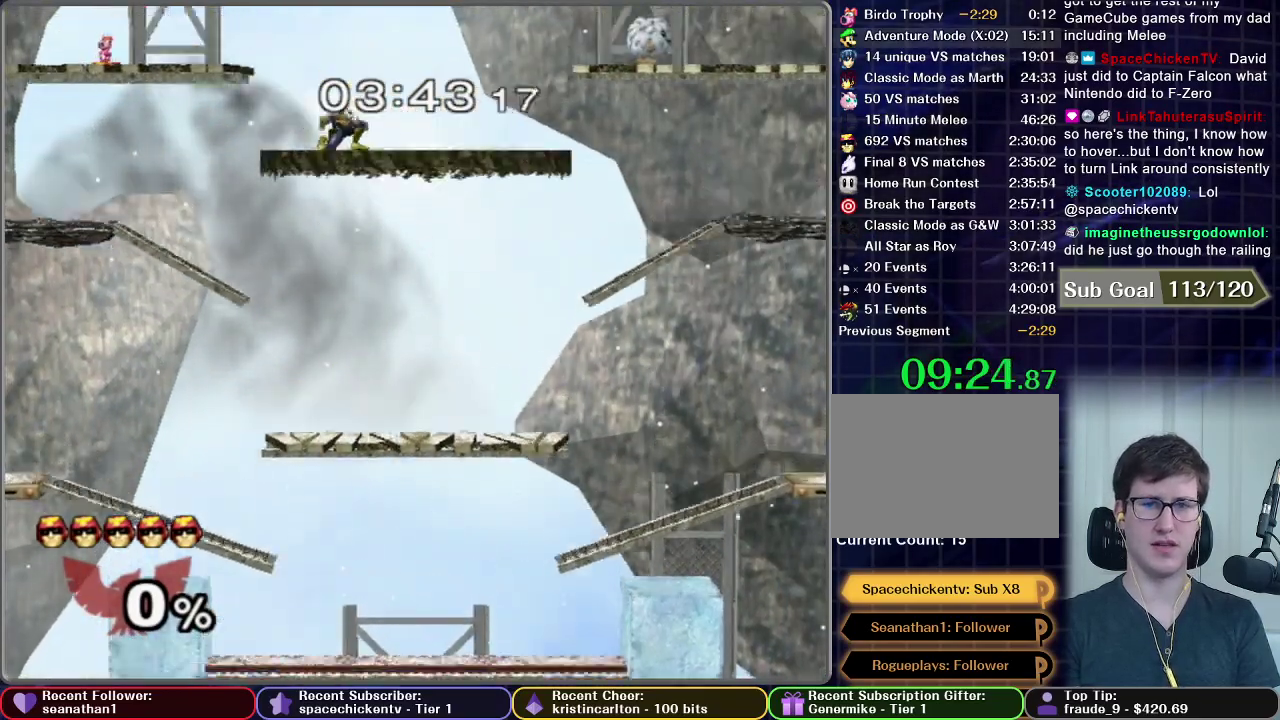
{"buttons": [], "right_stick": "center", "events": [[66, "R1", "up"], [66, "X", "up"]]}
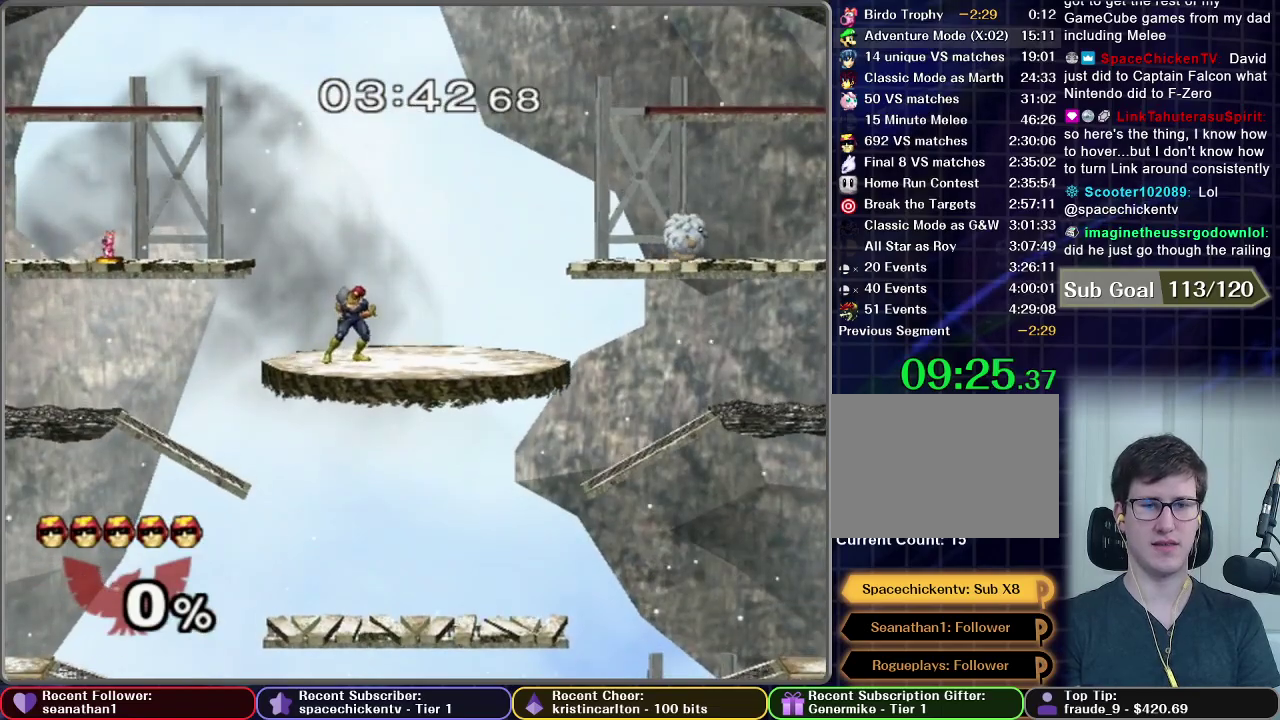
{"buttons": ["X"], "right_stick": "center", "events": [[200, "X", "down"]]}
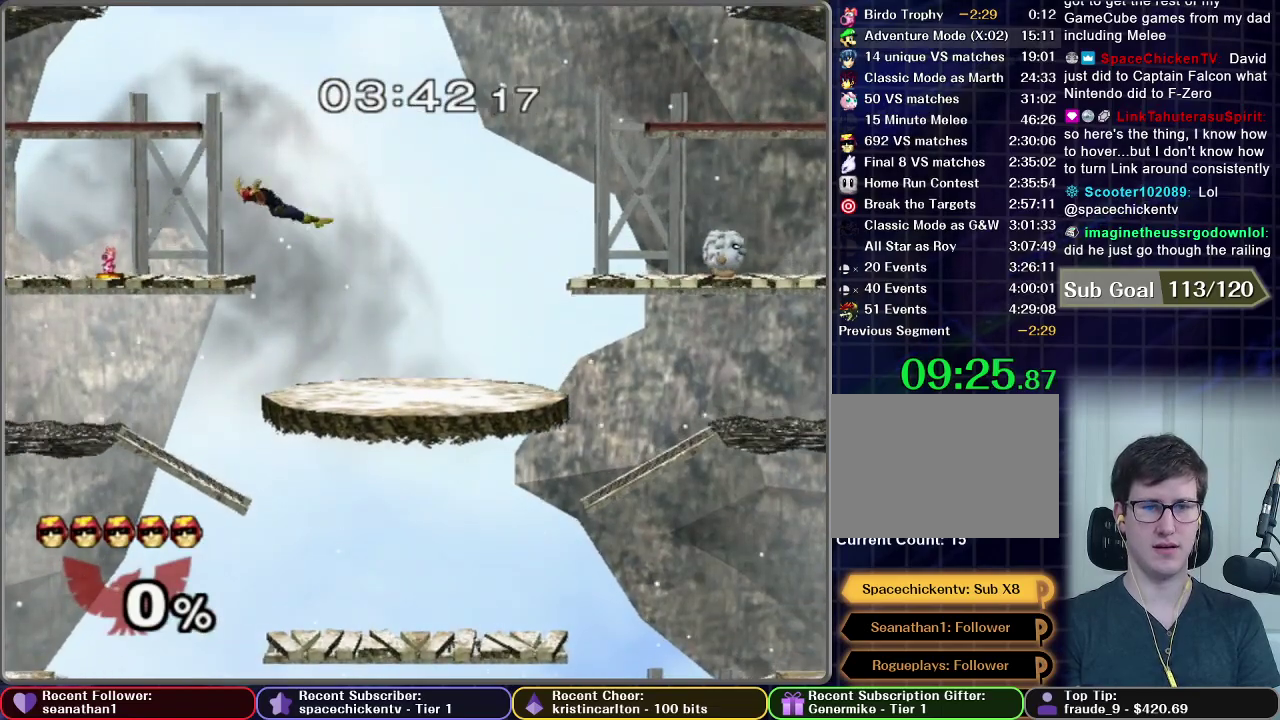
{"buttons": [], "right_stick": "center", "events": [[117, "X", "up"]]}
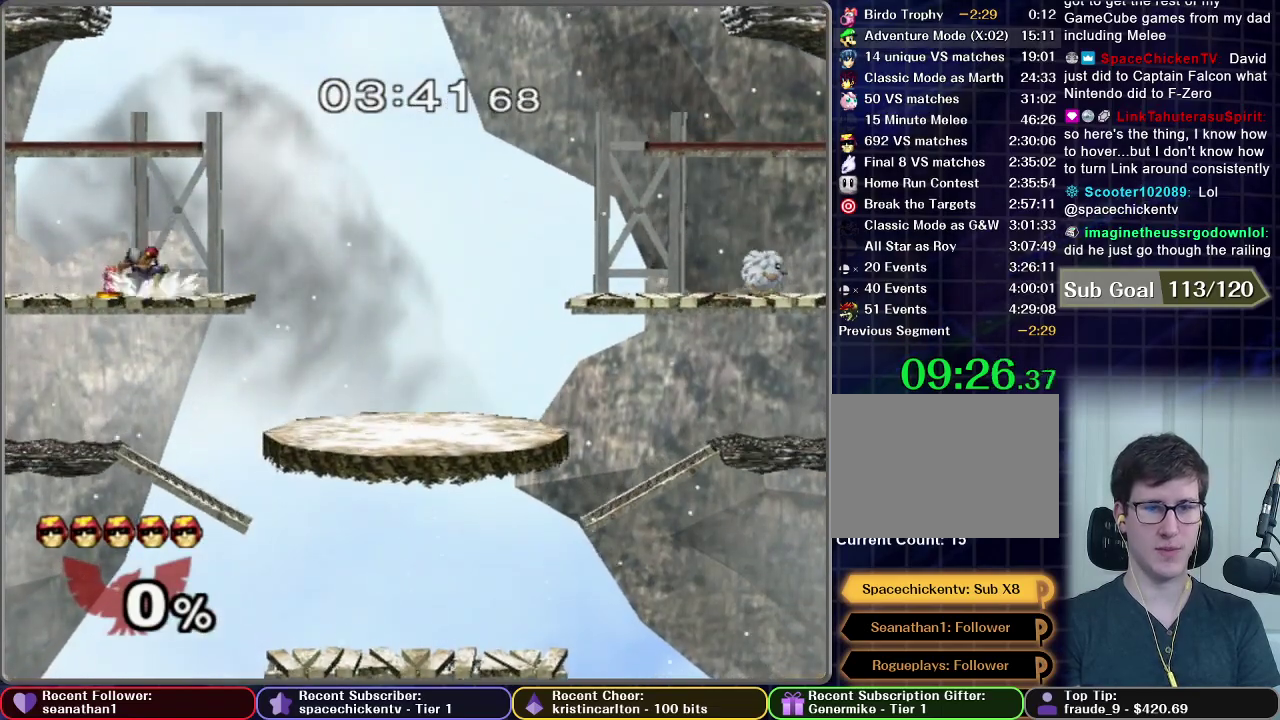
{"buttons": [], "right_stick": "center", "events": []}
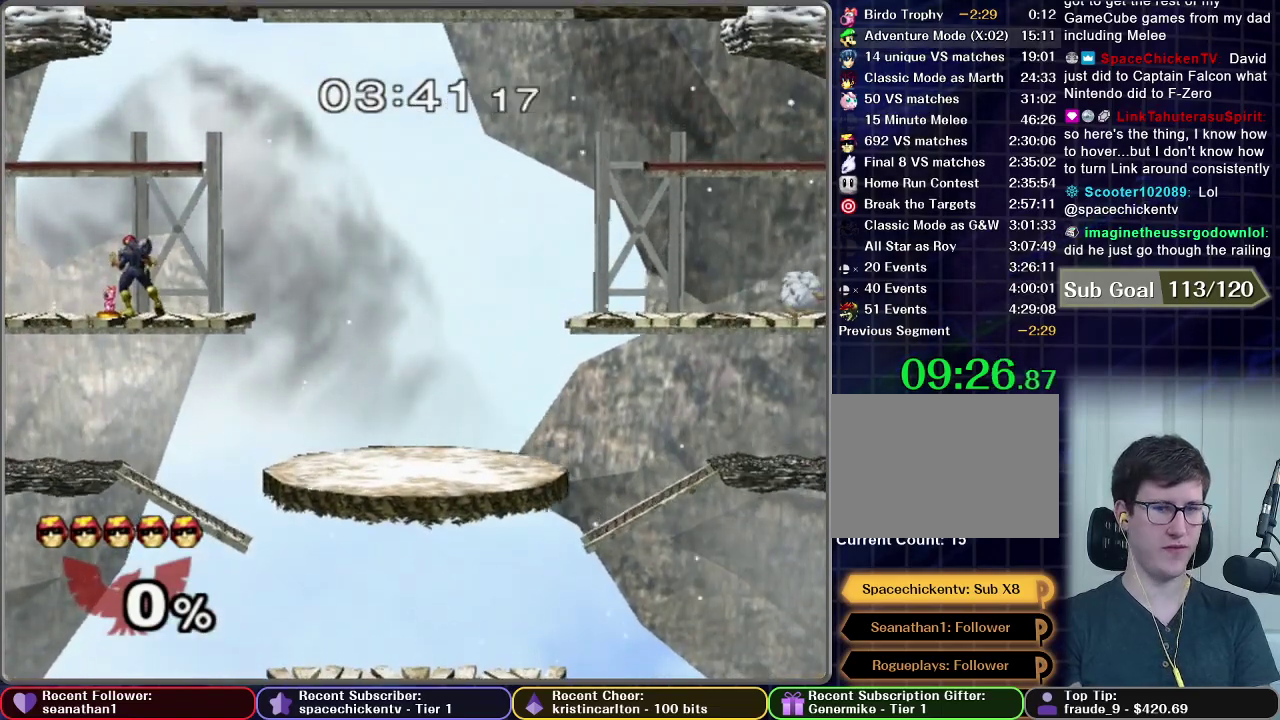
{"buttons": [], "right_stick": "center", "events": []}
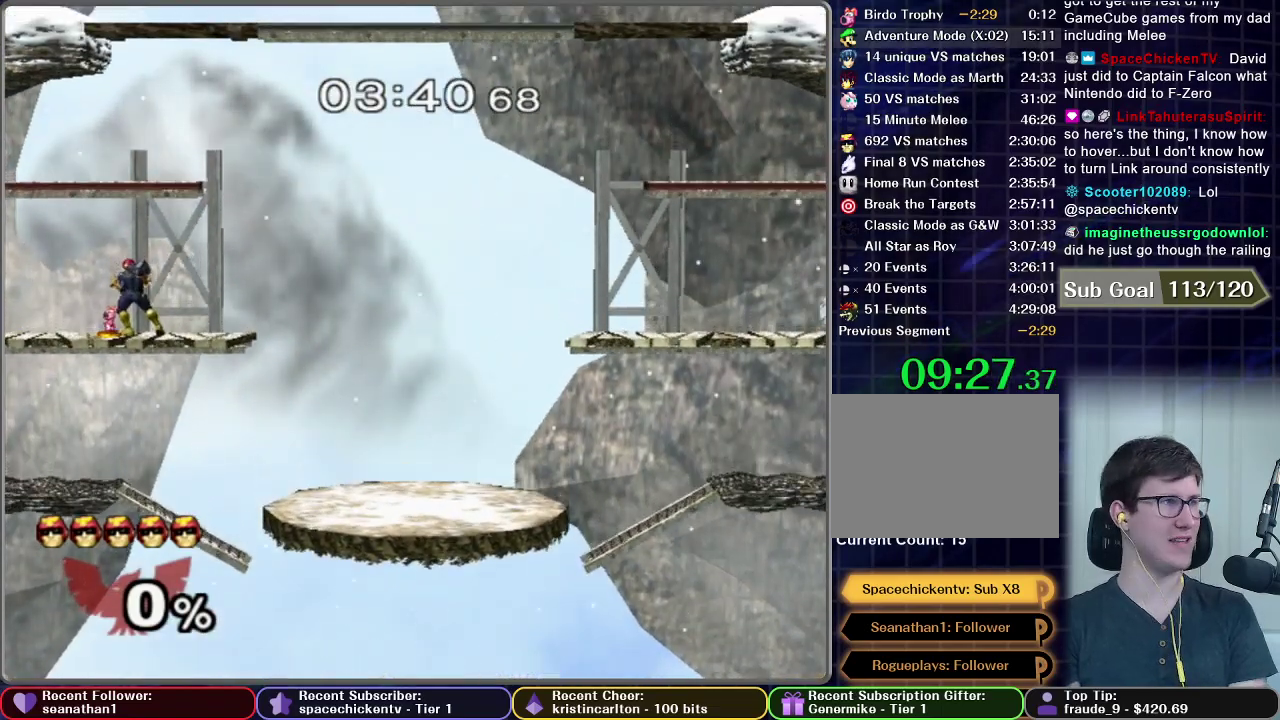
{"buttons": [], "right_stick": "center", "events": []}
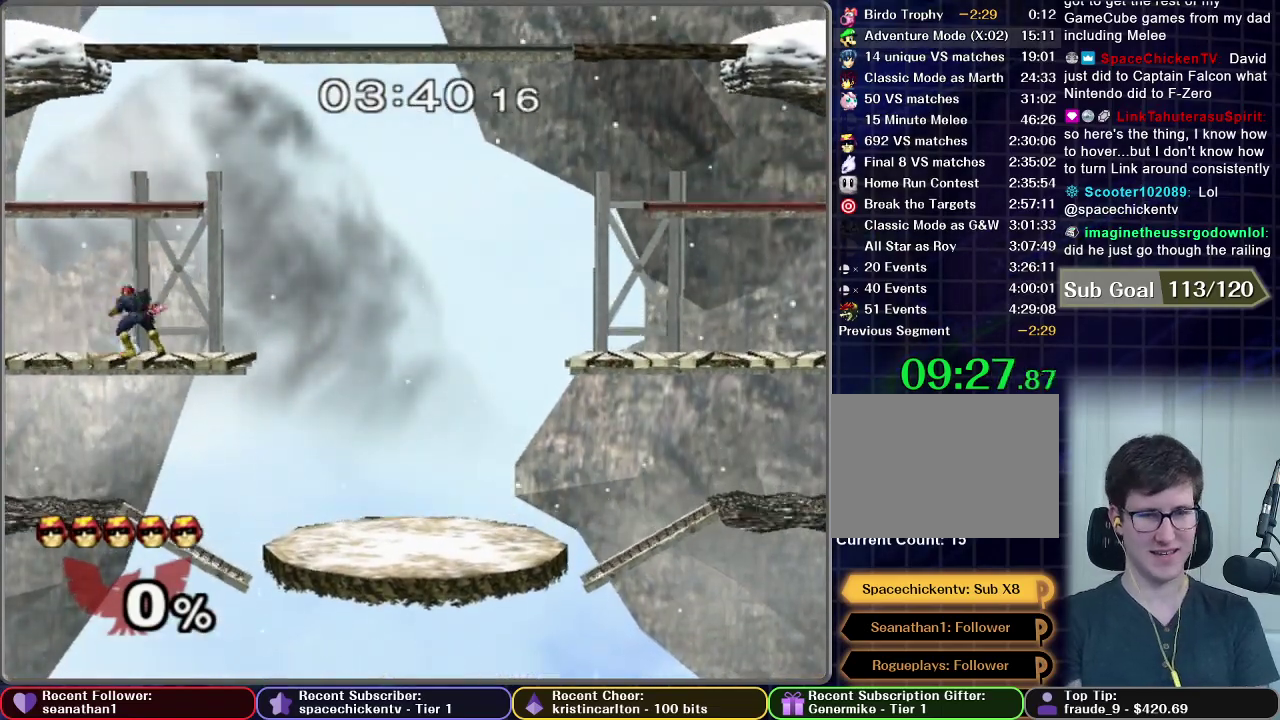
{"buttons": ["X"], "right_stick": "center", "events": [[417, "X", "down"]]}
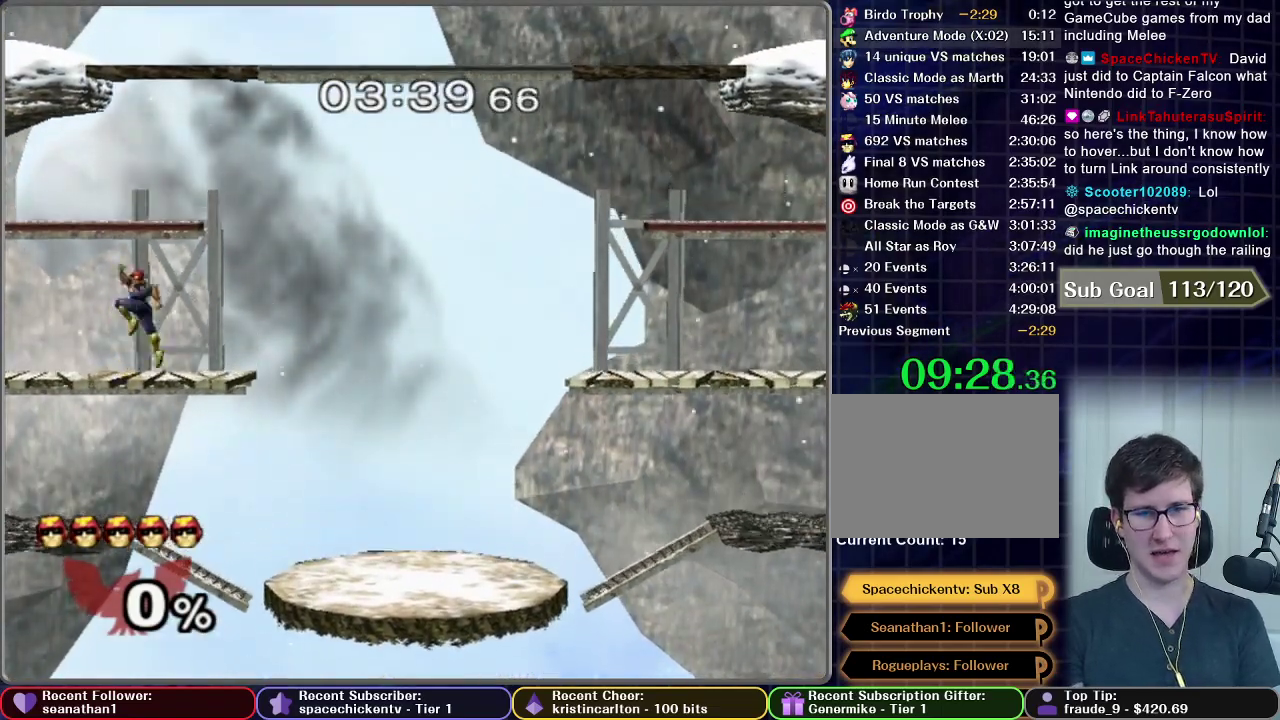
{"buttons": [], "right_stick": "center", "events": [[267, "R1", "down"], [351, "R1", "up"], [351, "X", "up"]]}
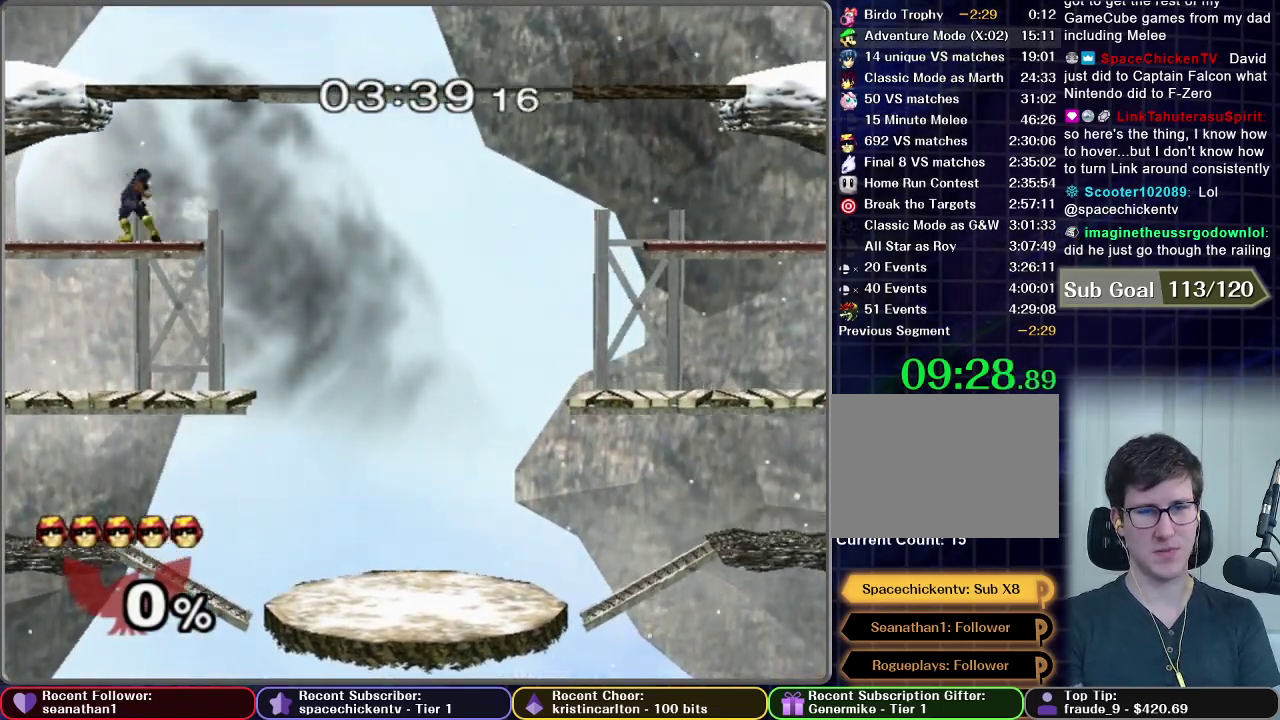
{"buttons": ["X", "R1"], "right_stick": "center", "events": [[117, "X", "down"], [417, "R1", "down"]]}
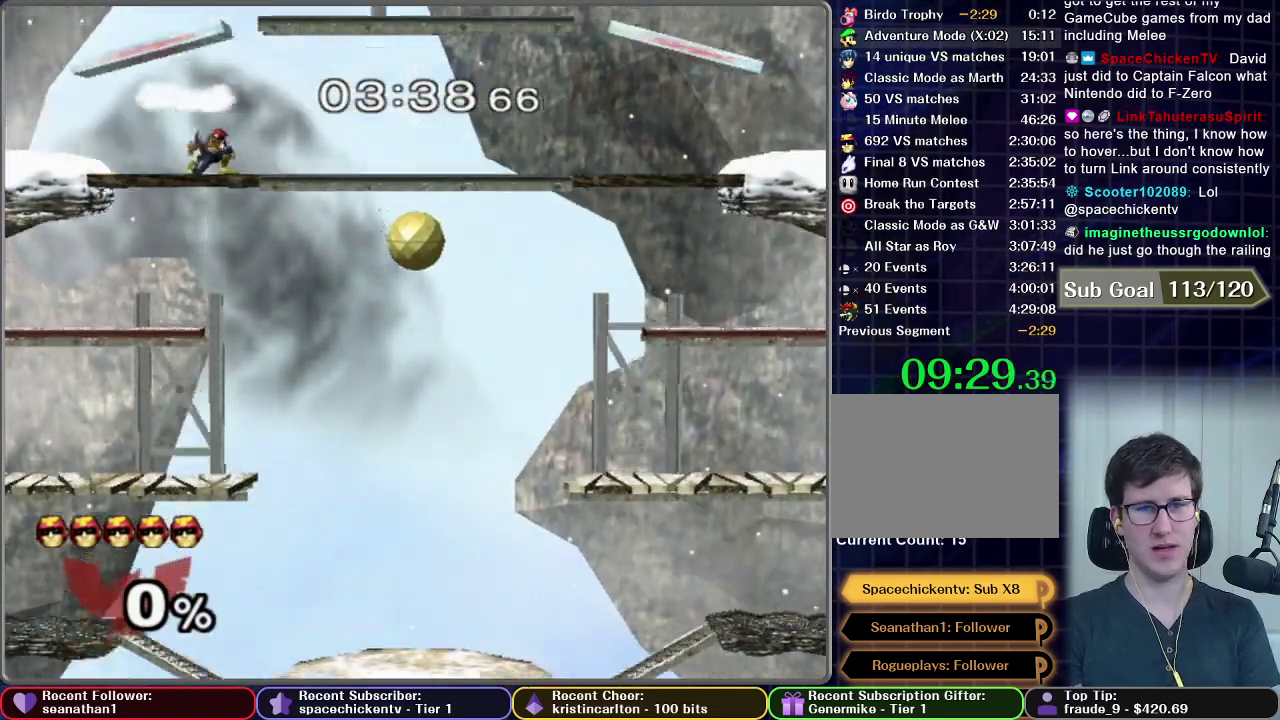
{"buttons": [], "right_stick": "center", "events": [[34, "R1", "up"], [34, "X", "up"]]}
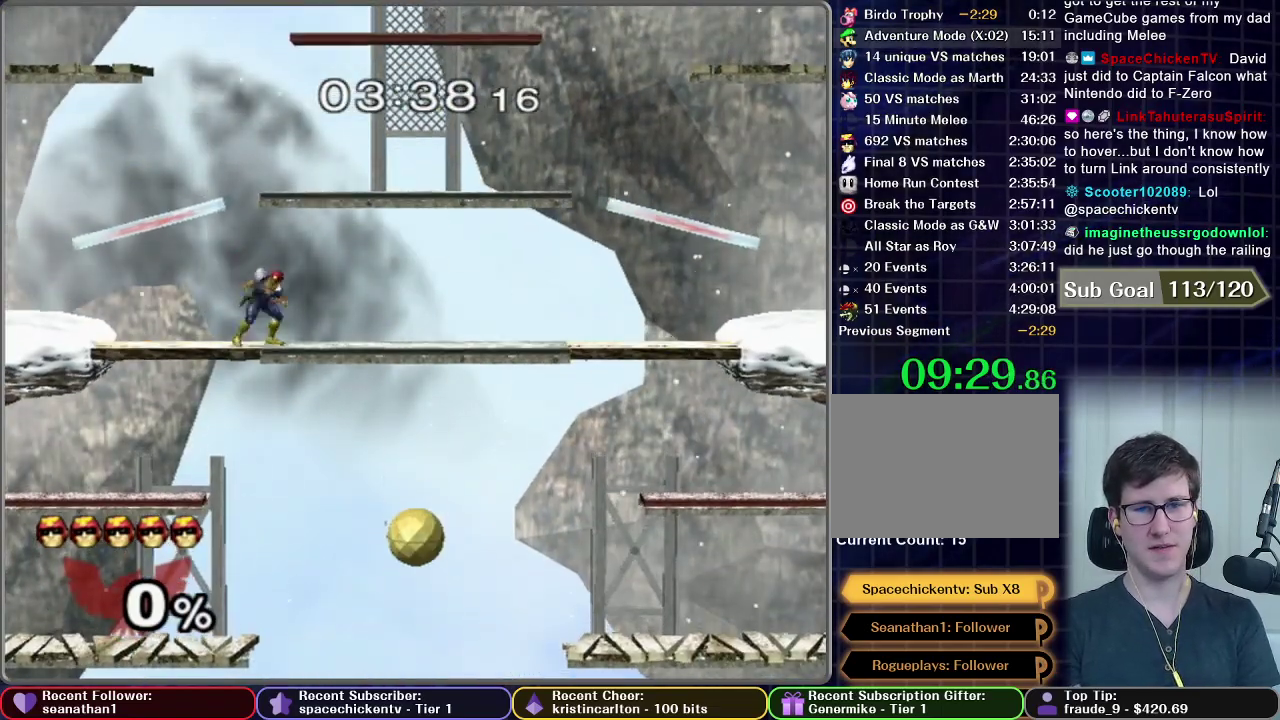
{"buttons": [], "right_stick": "center", "events": [[67, "X", "down"], [200, "X", "up"], [333, "X", "down"], [484, "X", "up"]]}
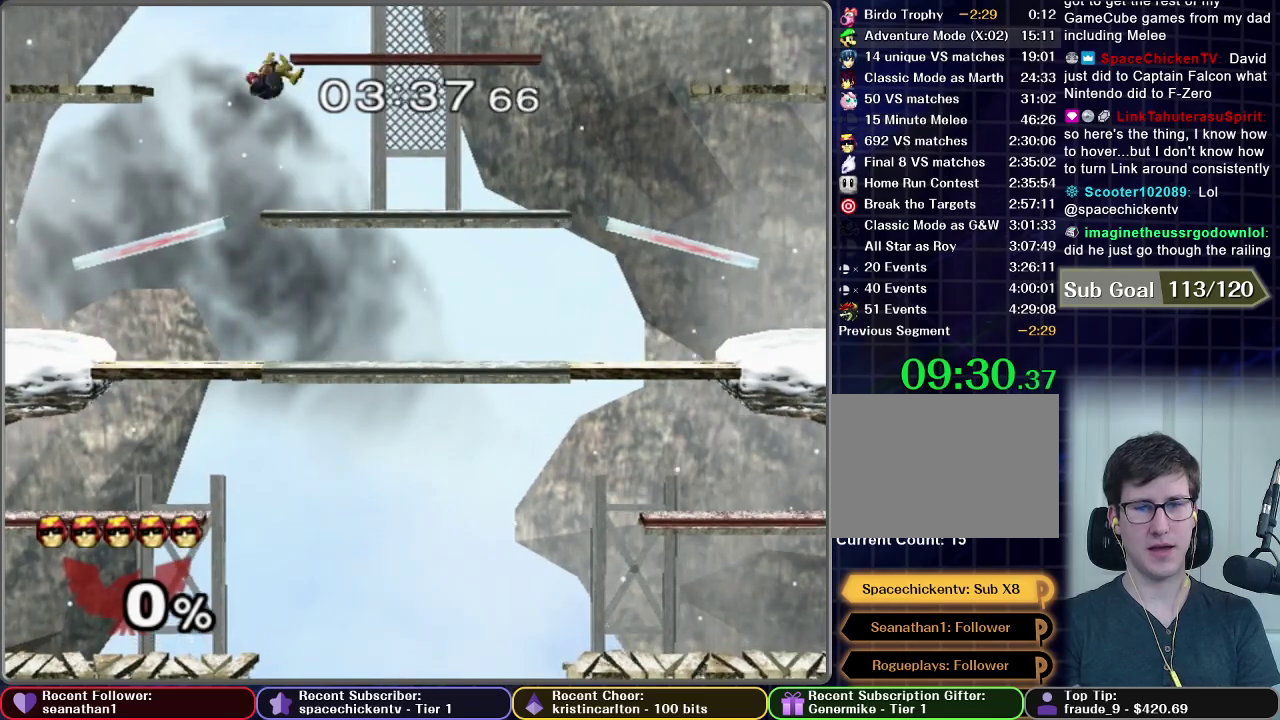
{"buttons": [], "right_stick": "center", "events": []}
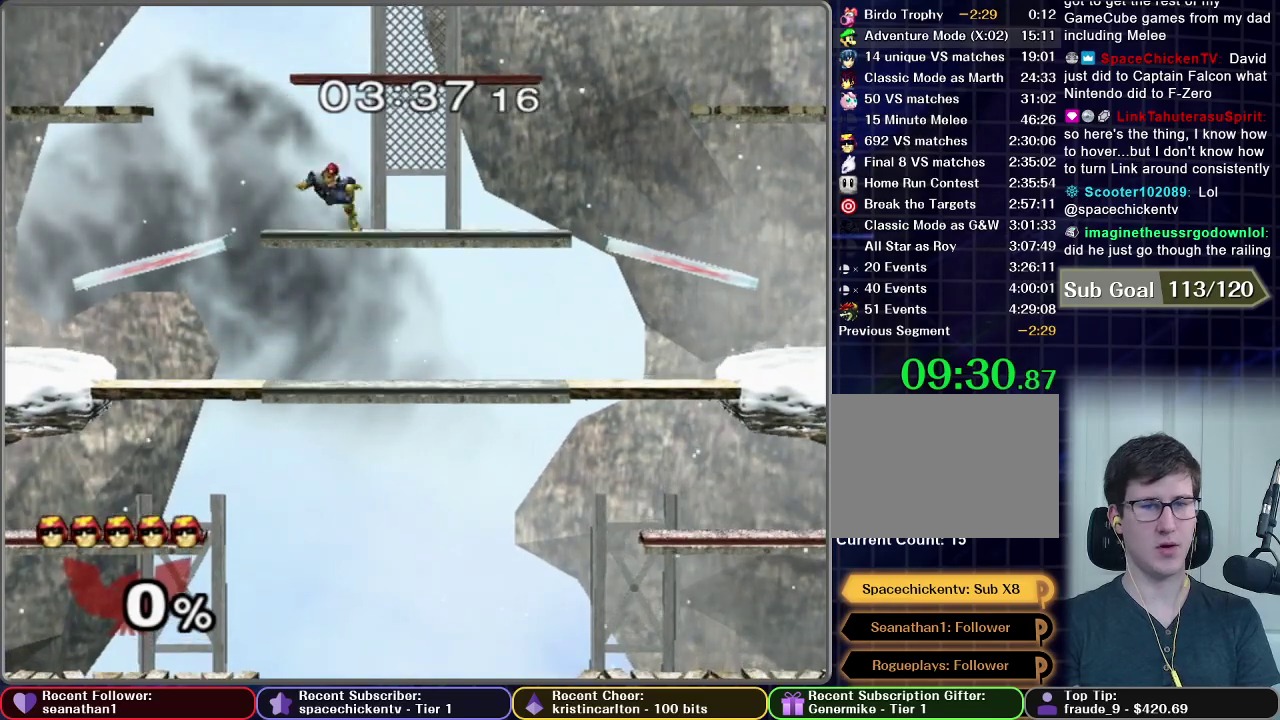
{"buttons": [], "right_stick": "center", "events": []}
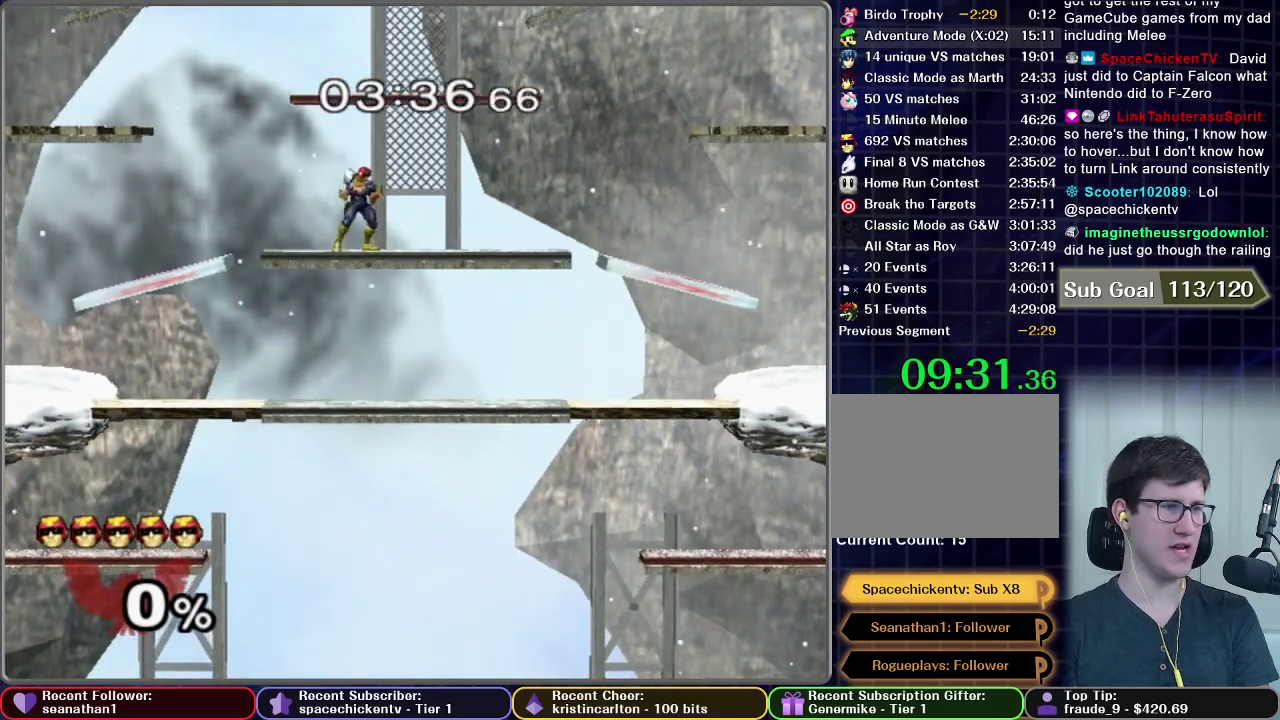
{"buttons": [], "right_stick": "center", "events": []}
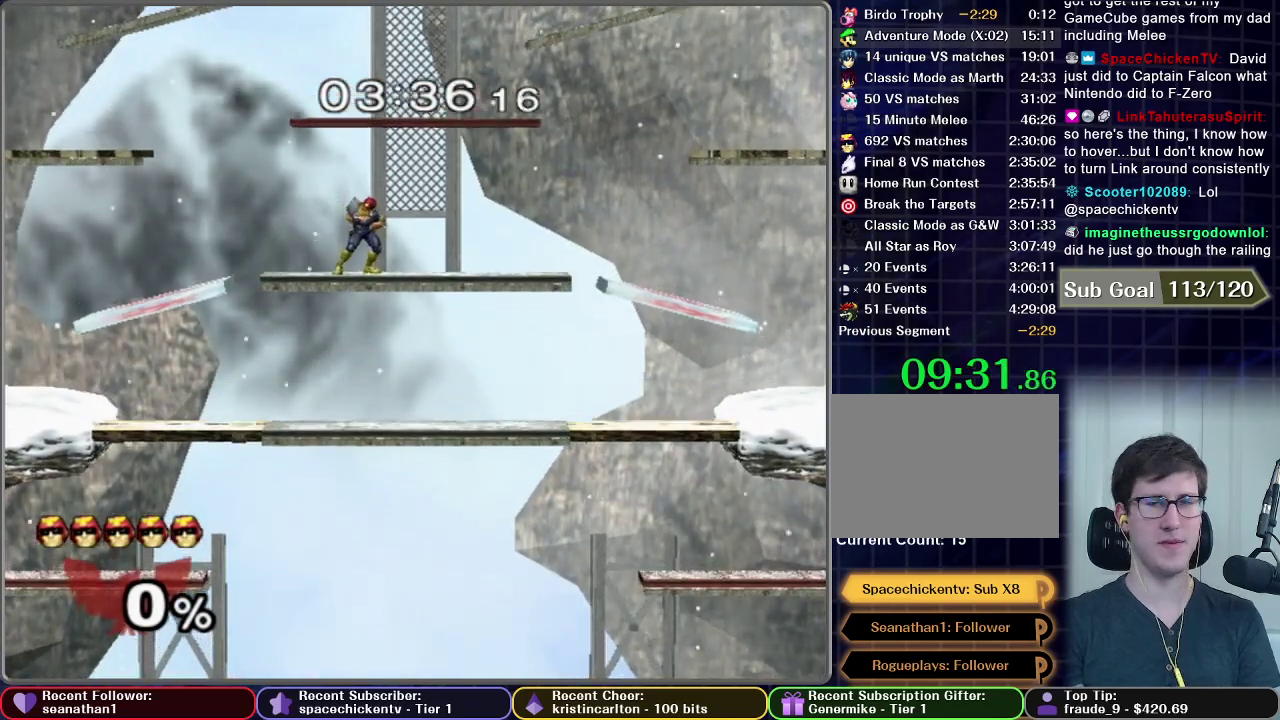
{"buttons": [], "right_stick": "center", "events": []}
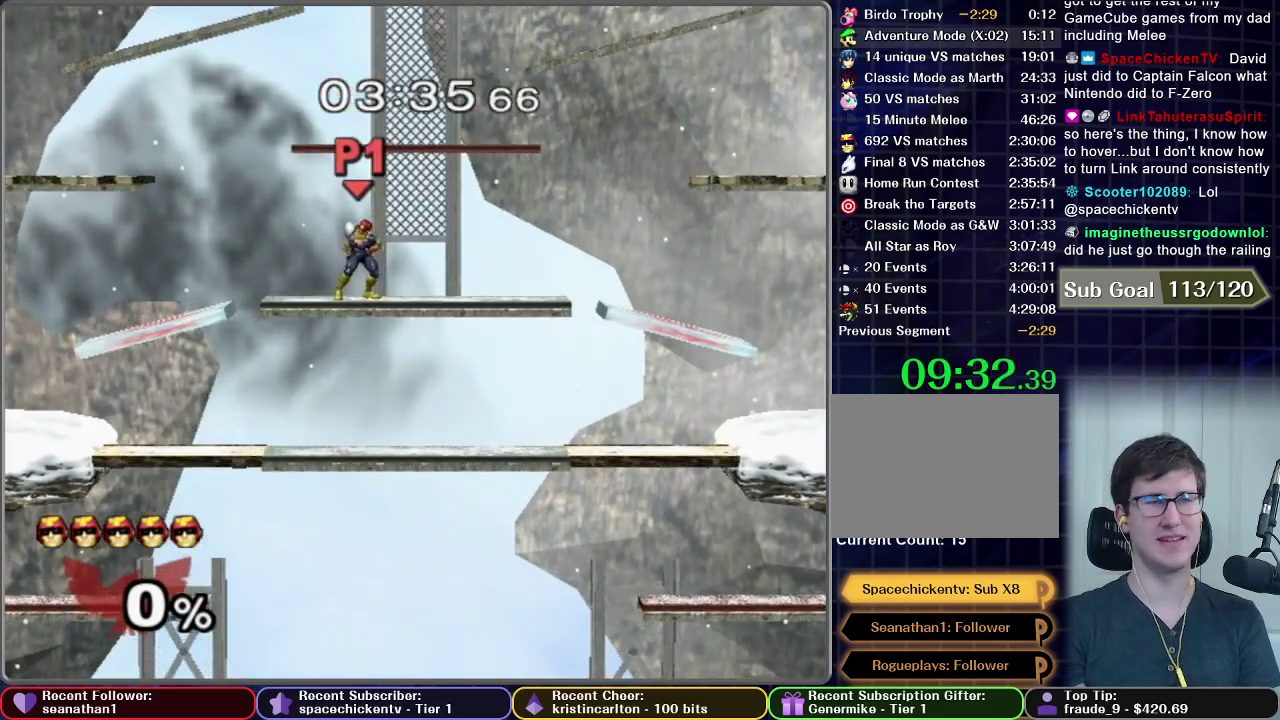
{"buttons": [], "right_stick": "center", "events": []}
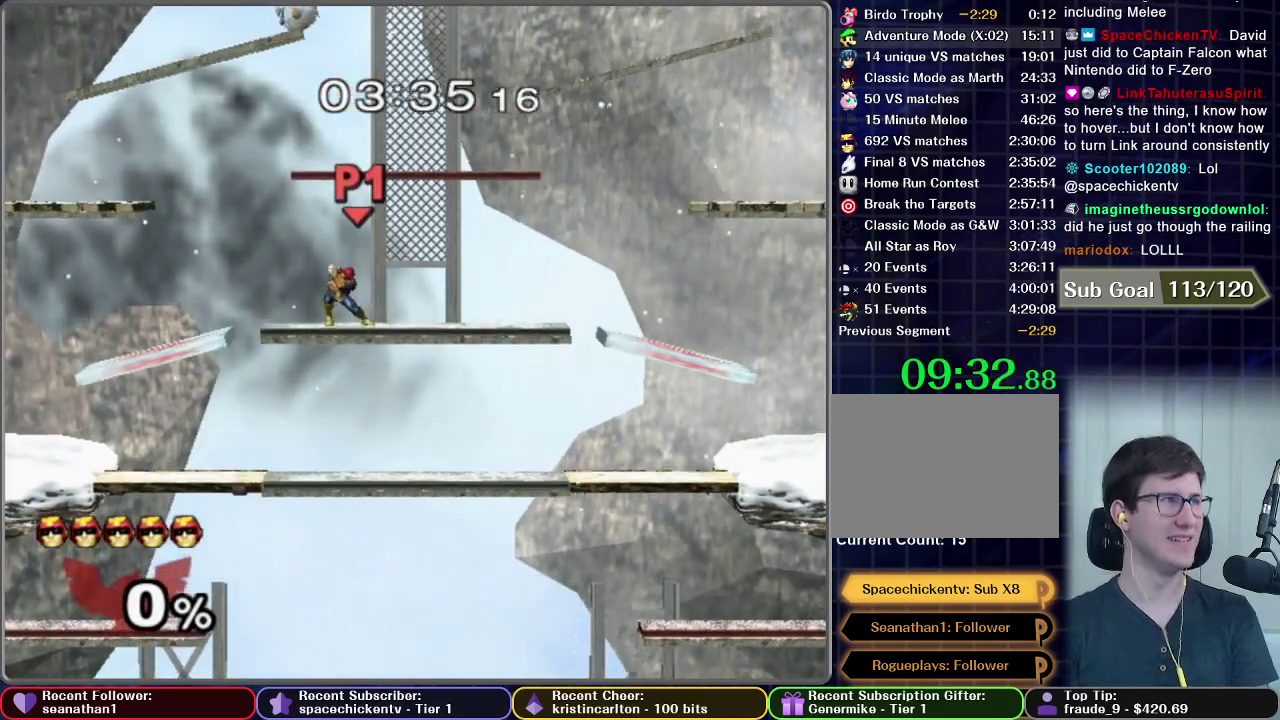
{"buttons": [], "right_stick": "center", "events": []}
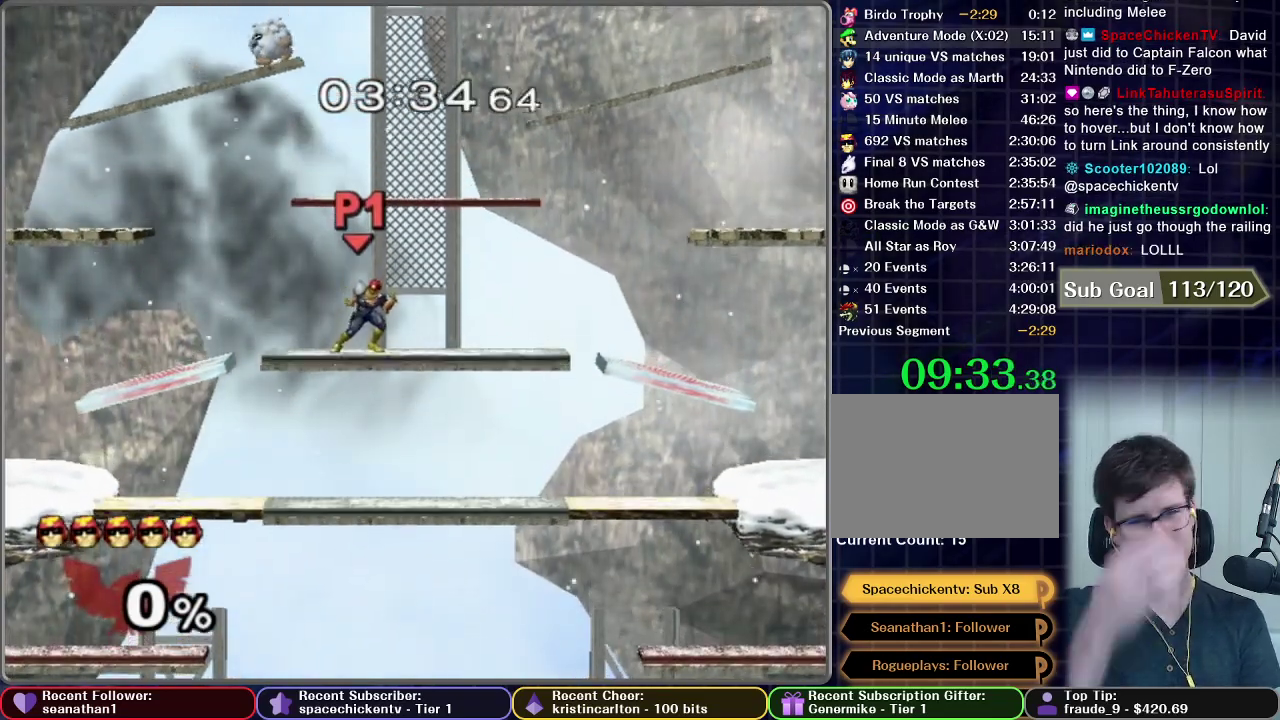
{"buttons": [], "right_stick": "center", "events": []}
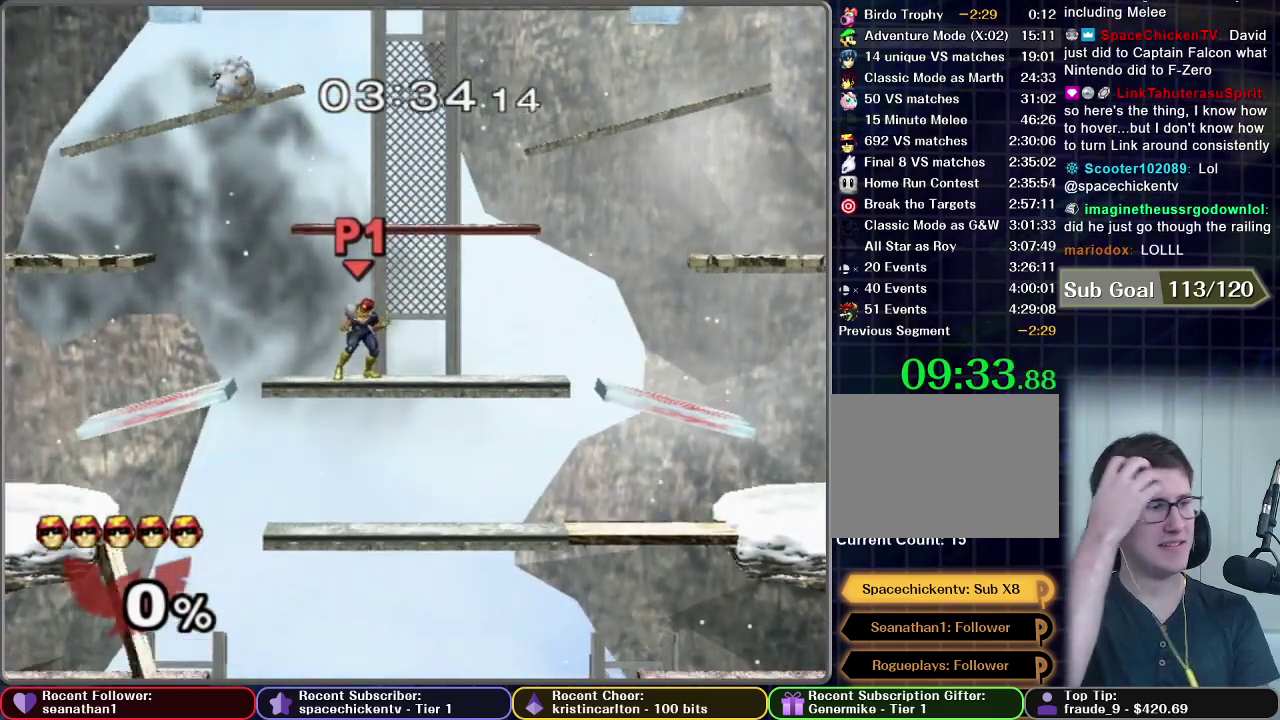
{"buttons": [], "right_stick": "center", "events": []}
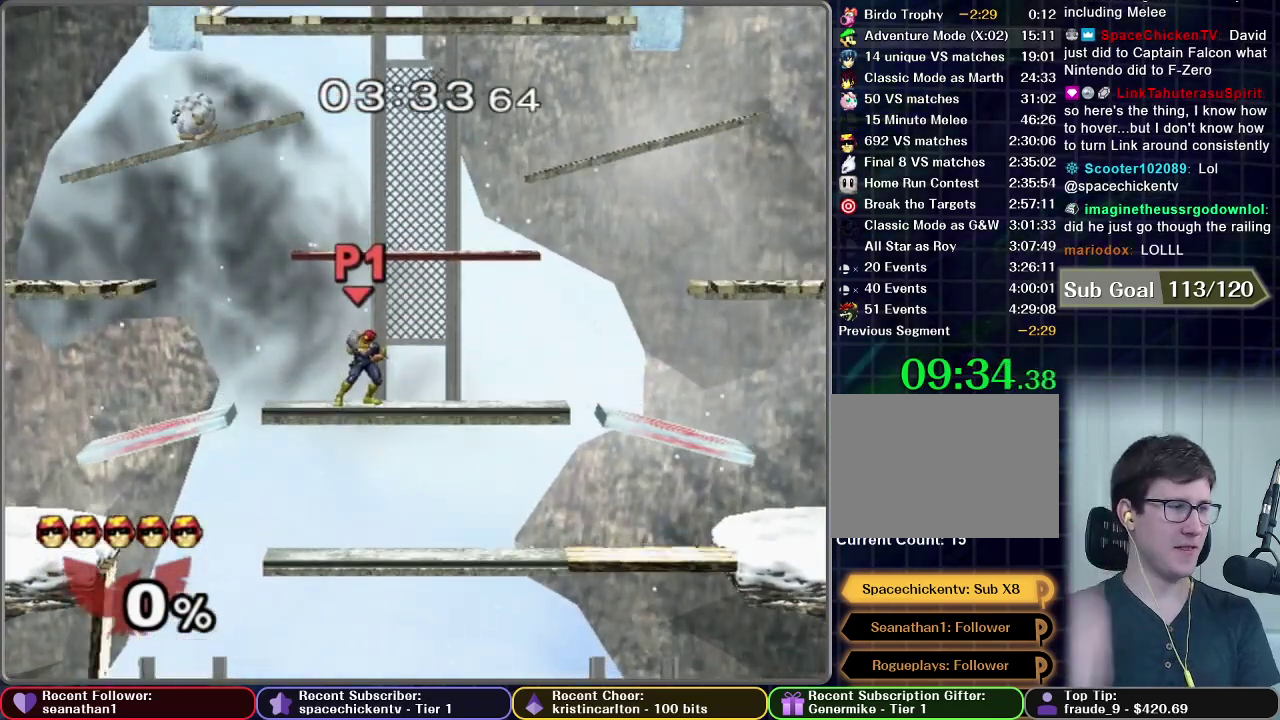
{"buttons": [], "right_stick": "center", "events": []}
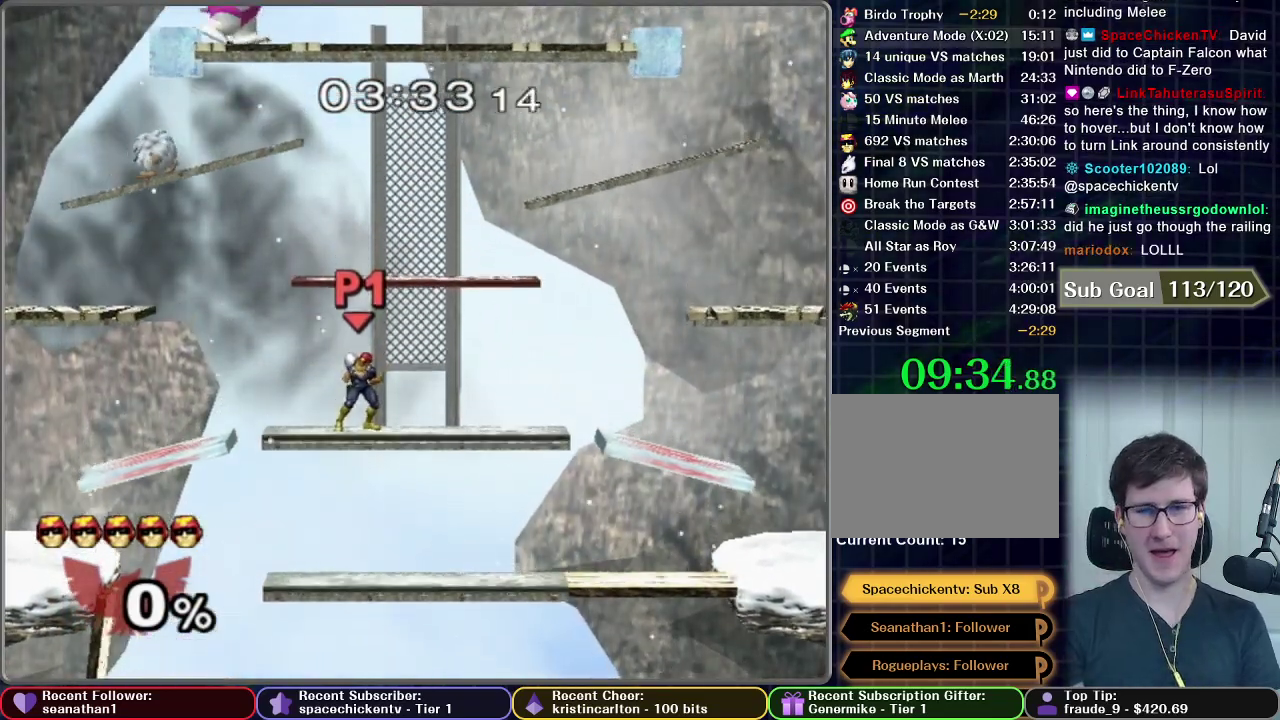
{"buttons": ["X", "R1"], "right_stick": "center", "events": [[133, "X", "down"], [467, "R1", "down"]]}
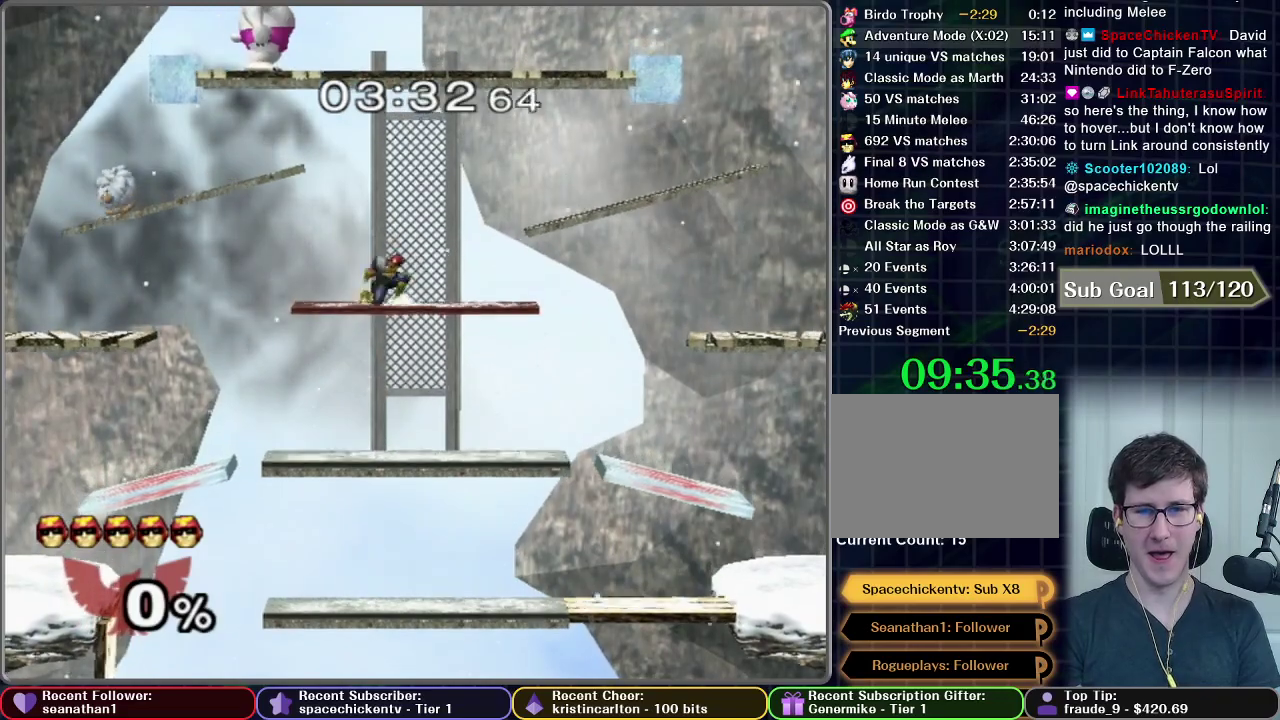
{"buttons": [], "right_stick": "center", "events": [[67, "X", "up"], [84, "R1", "up"]]}